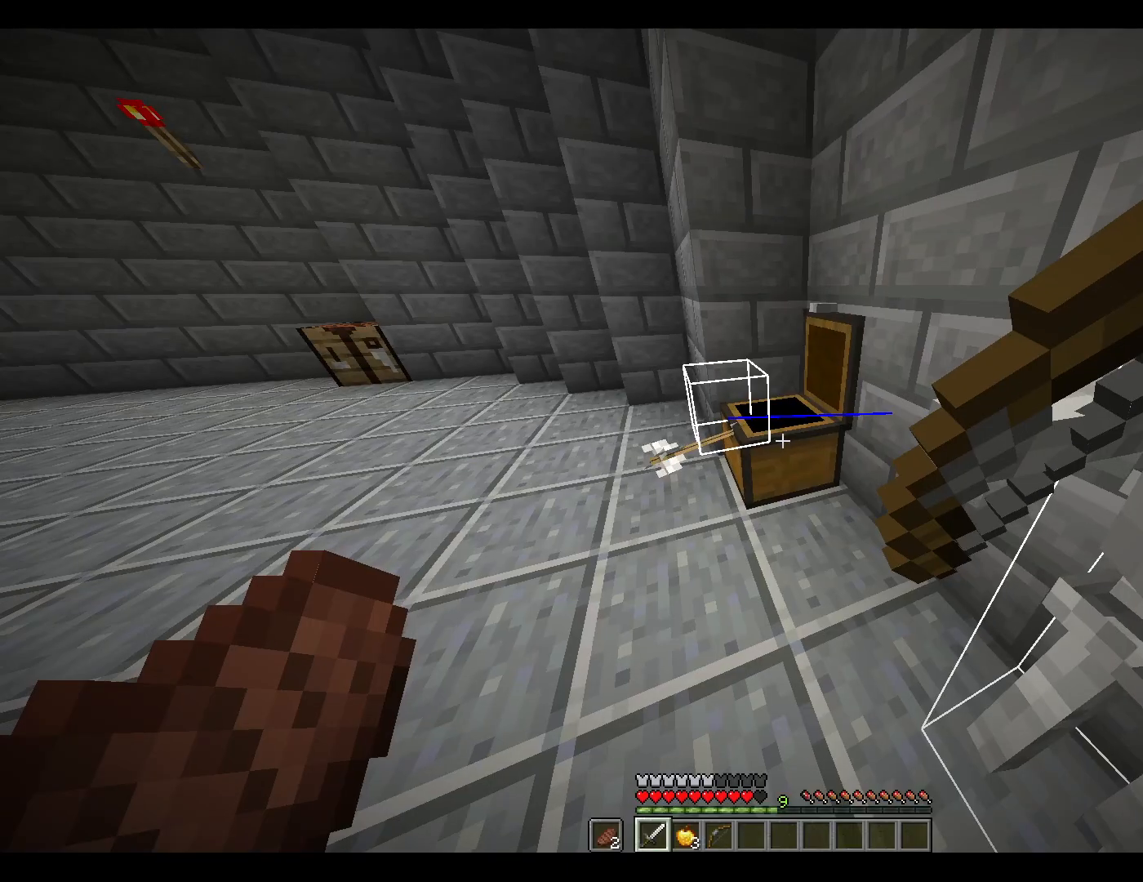
Gameplay with keyboard and mouse; each line is a JSON object with the keys and mouse buttons held at the frame after it. "events" lists presses ("down") and releases ("up") of "1", "2", "3", "4", "5", "a", "alt", "c", "ctrl", "d", "e", "escape", "f", "q", "r", "s", "shift", "space", "tab", "v", "w", "x", "y", "mouse_left", "mouse_middle", "mouse_right", "mouse_wheel_up" and "mouse_wheel_down" between this image and that frame as [ms after this image, input, new state], when the widget could be followed in between. "mouse_left", "mouse_middle", "mouse_right", "mouse_wheel_up", "mouse_wheel_down" = the "left", "middle", "right", "wheel_up", "wheel_down" buttons of the "mouse" list. No other keys are recorded. Fast repeated clicks can show as one long hold. Mouse movement is not recorded.
{"keys": ["space", "w"], "mouse": [], "events": [[50, "escape", "up"], [183, "w", "down"], [417, "space", "down"]]}
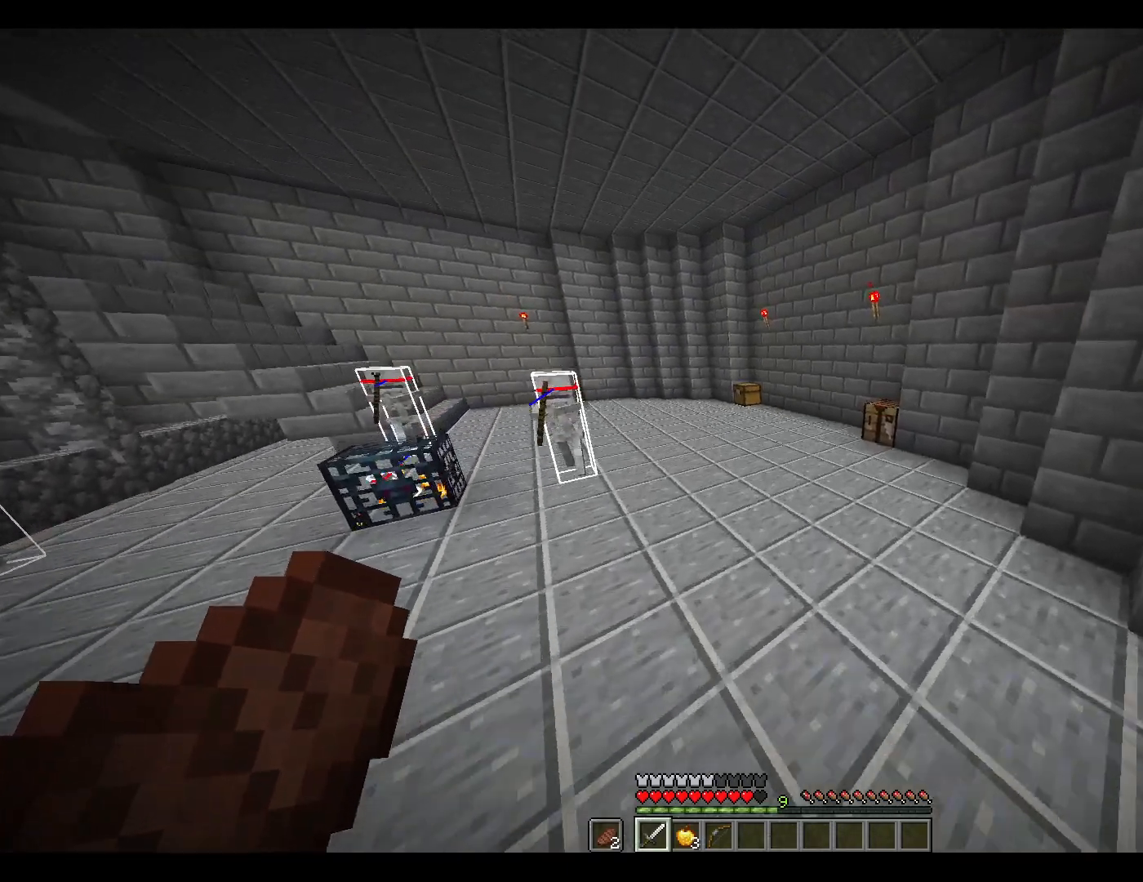
{"keys": ["space", "w"], "mouse": [], "events": []}
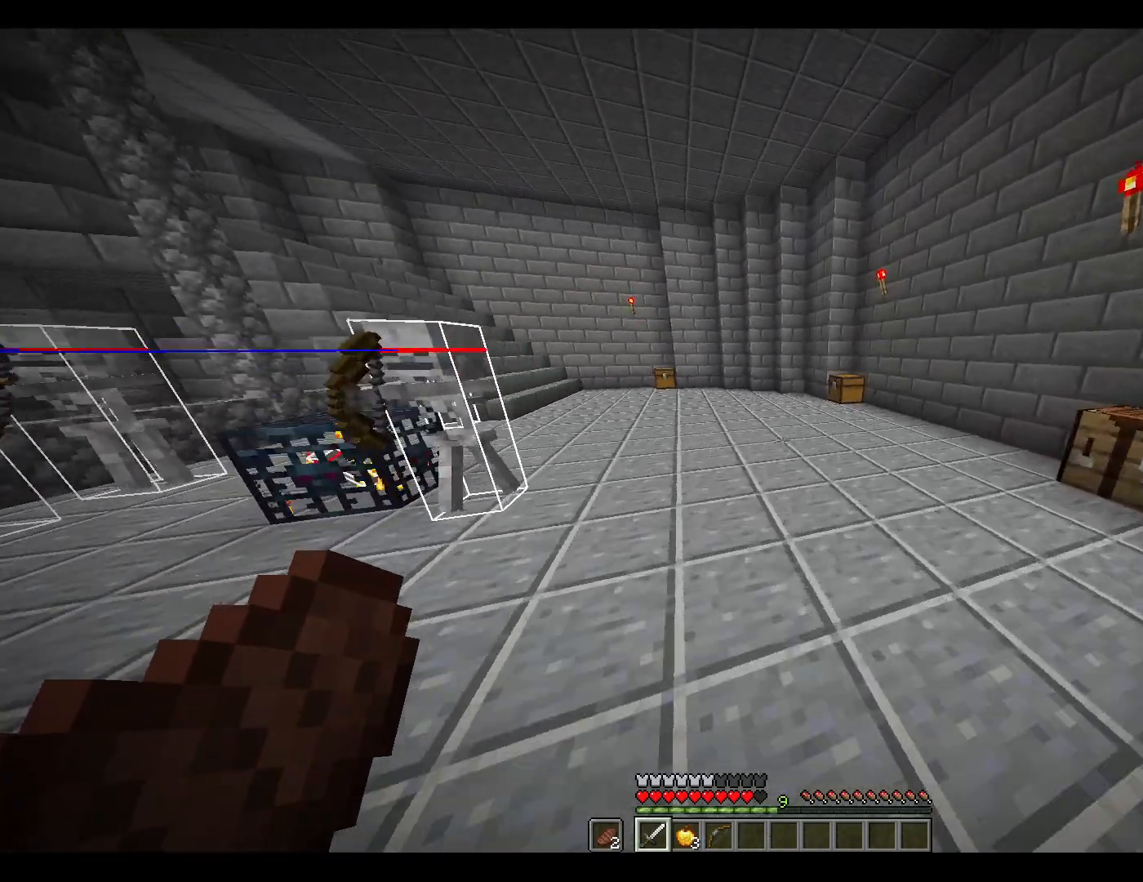
{"keys": ["w"], "mouse": [], "events": [[183, "space", "up"]]}
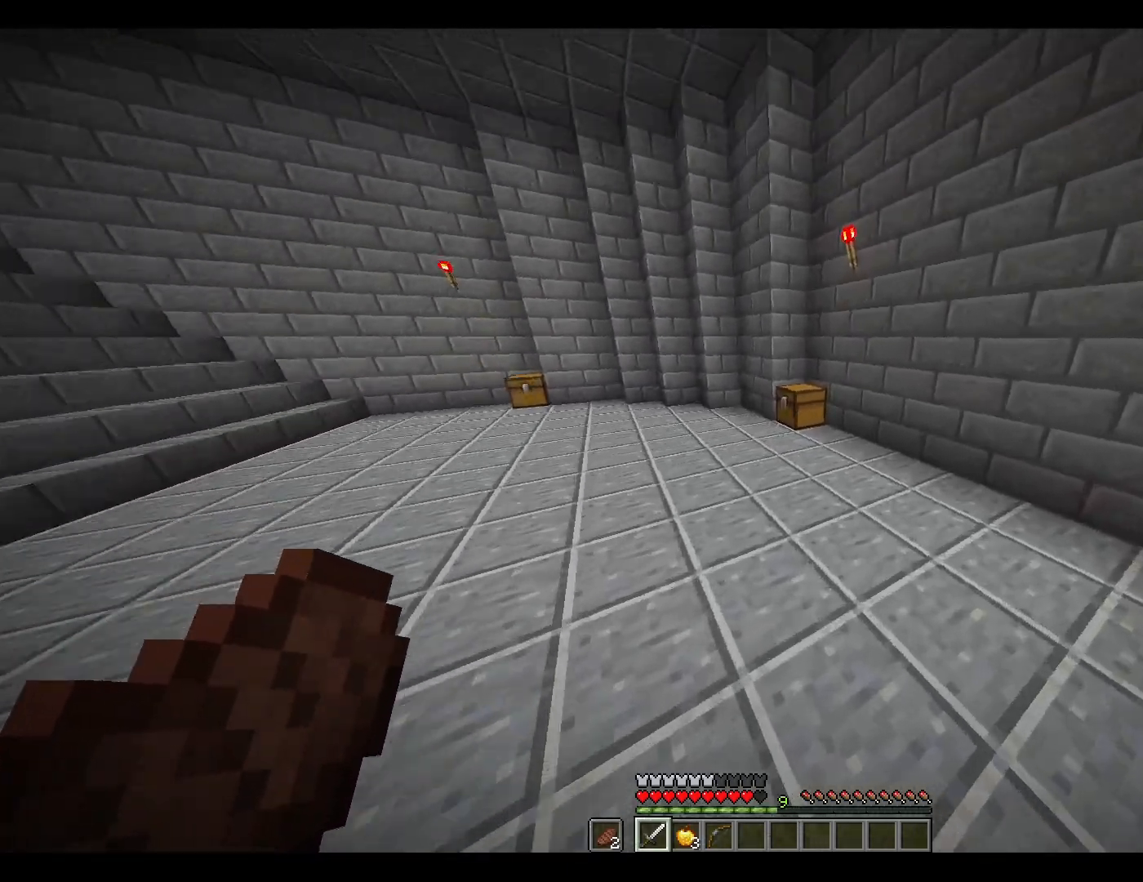
{"keys": [], "mouse": [], "events": [[50, "space", "down"], [200, "space", "up"], [433, "mouse_right", "down"], [483, "mouse_right", "up"], [483, "w", "up"]]}
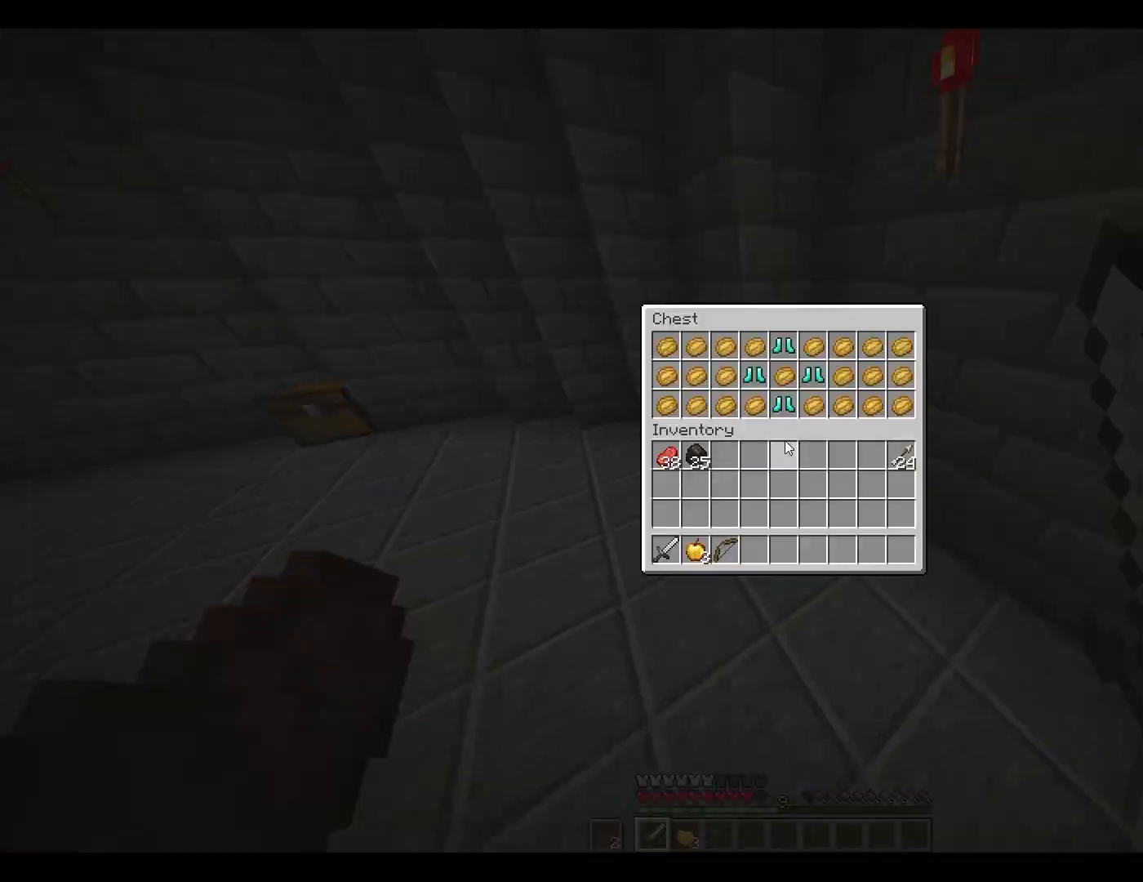
{"keys": [], "mouse": ["left"], "events": [[367, "mouse_left", "down"]]}
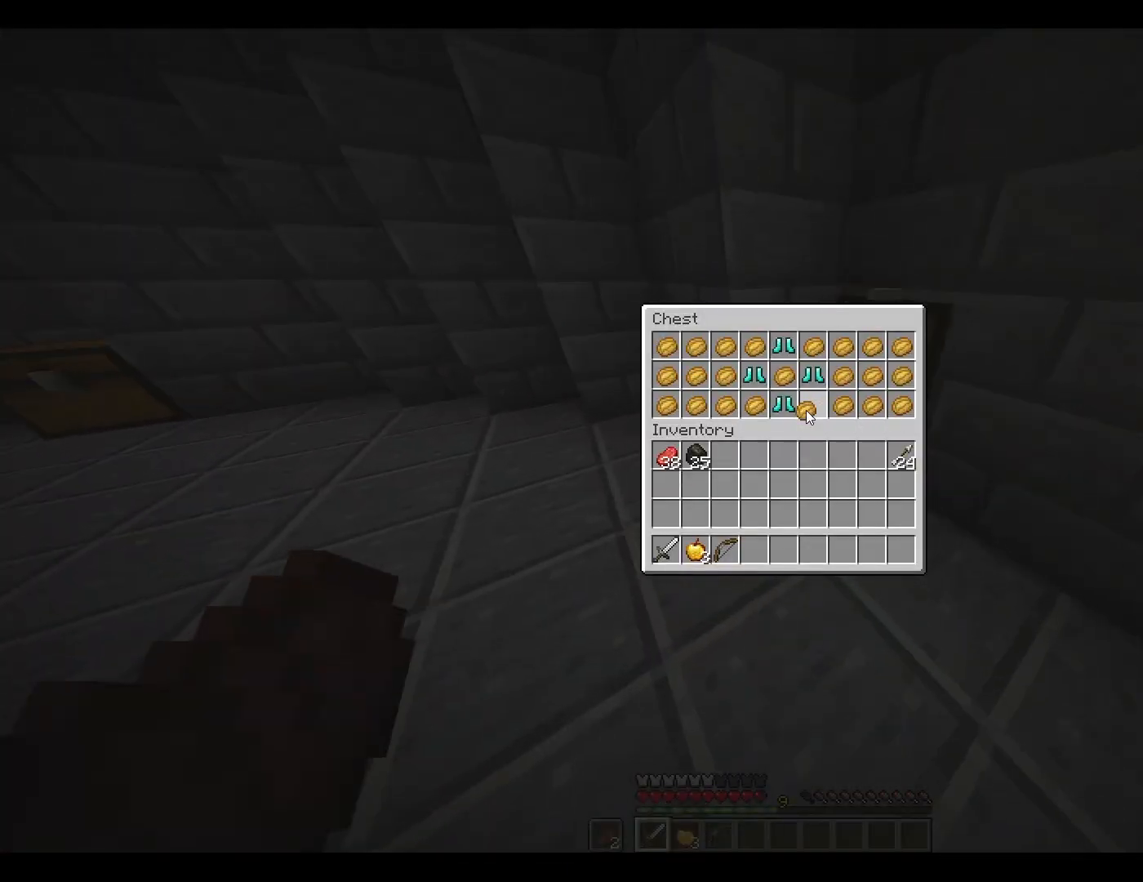
{"keys": [], "mouse": [], "events": [[50, "mouse_left", "up"]]}
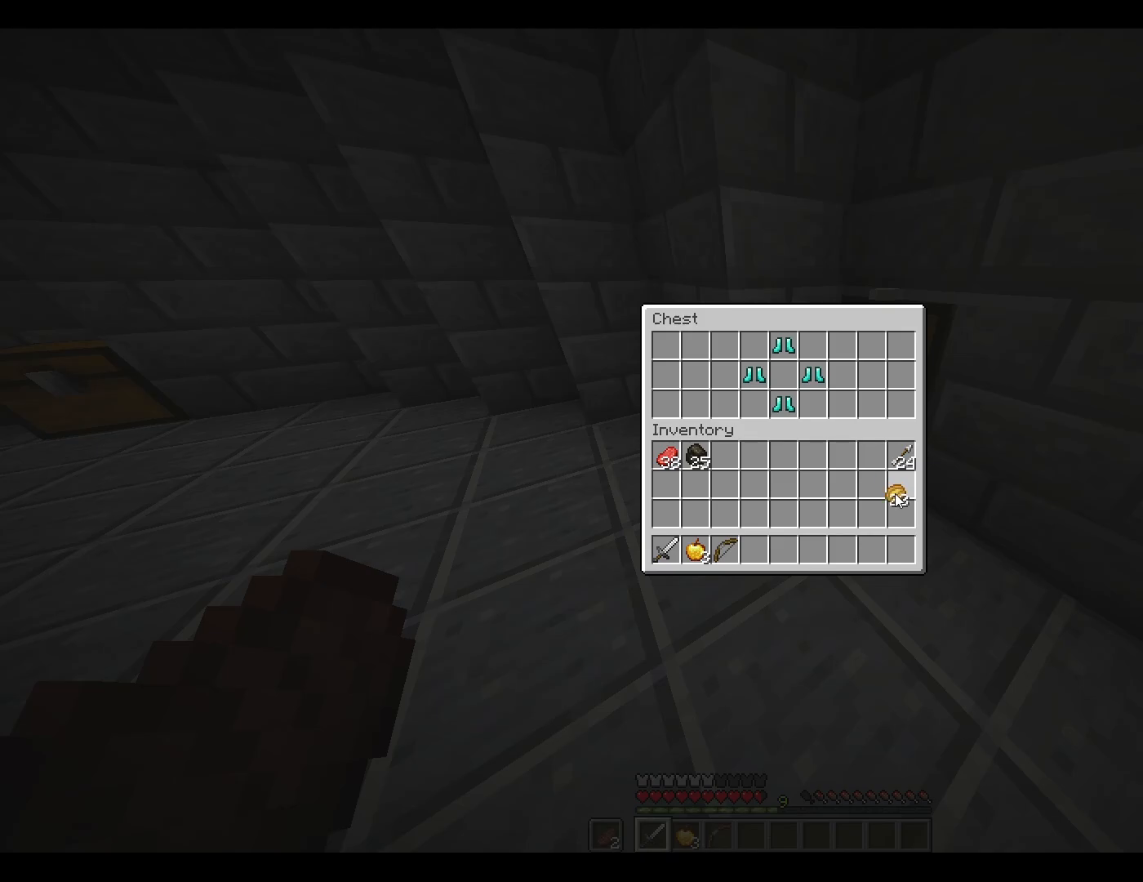
{"keys": [], "mouse": ["left"], "events": [[67, "mouse_left", "down"], [117, "mouse_left", "up"], [500, "mouse_left", "down"]]}
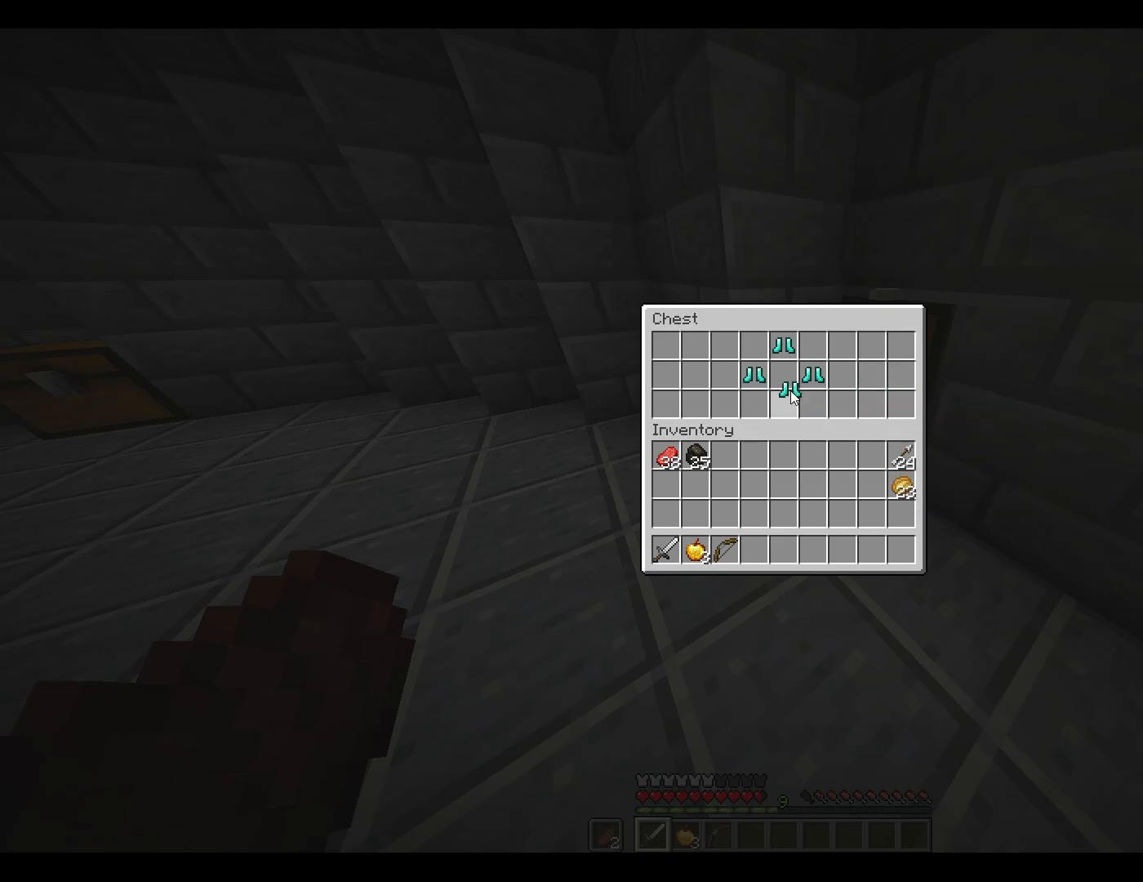
{"keys": [], "mouse": [], "events": [[33, "mouse_left", "up"]]}
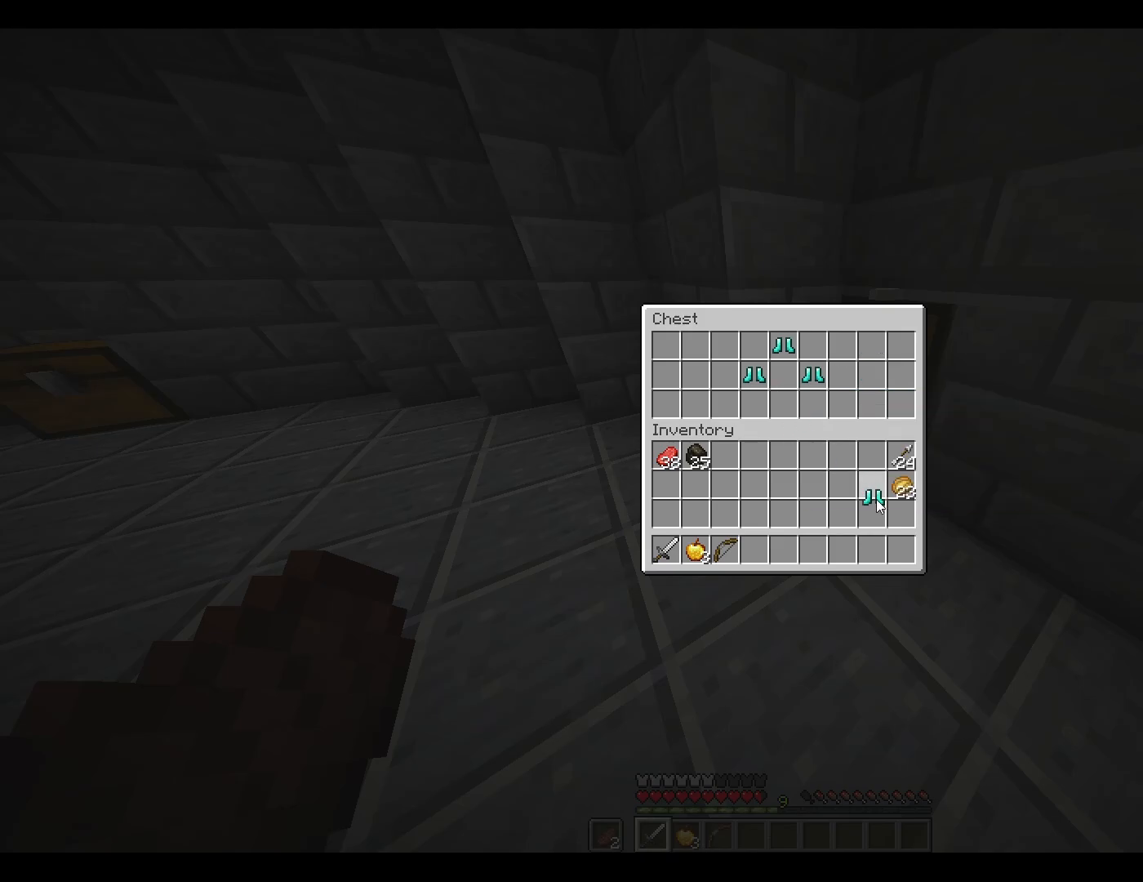
{"keys": ["w"], "mouse": [], "events": [[100, "mouse_left", "down"], [150, "mouse_left", "up"], [300, "escape", "down"], [350, "escape", "up"], [483, "w", "down"]]}
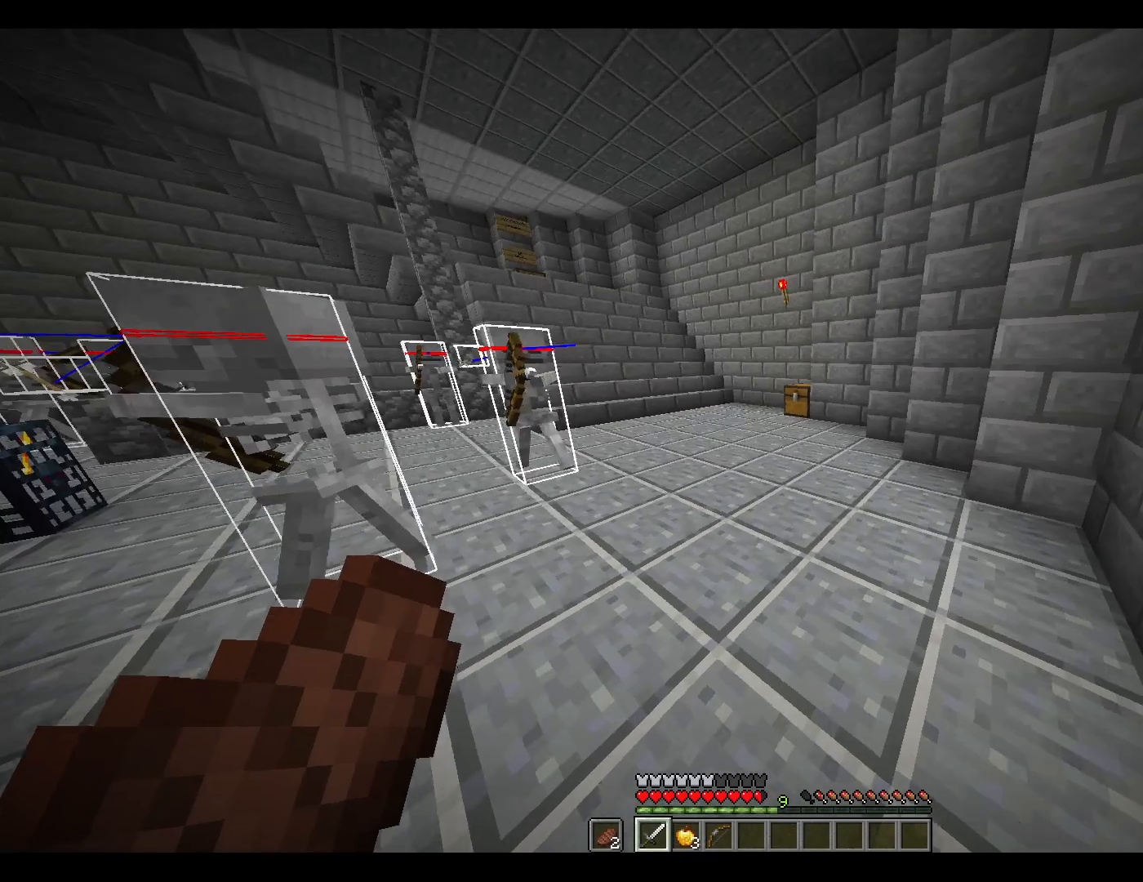
{"keys": ["w"], "mouse": [], "events": [[183, "space", "down"], [317, "space", "up"]]}
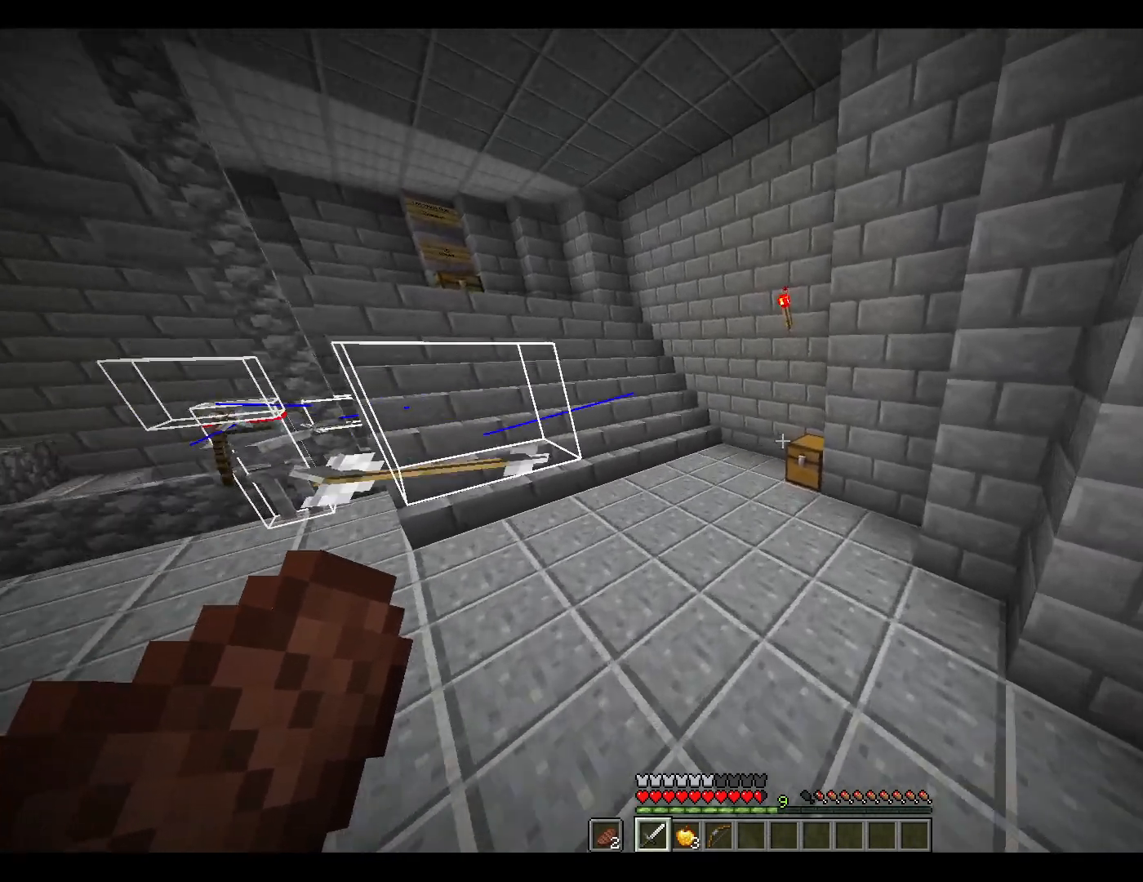
{"keys": ["w"], "mouse": ["right"], "events": [[483, "mouse_right", "down"]]}
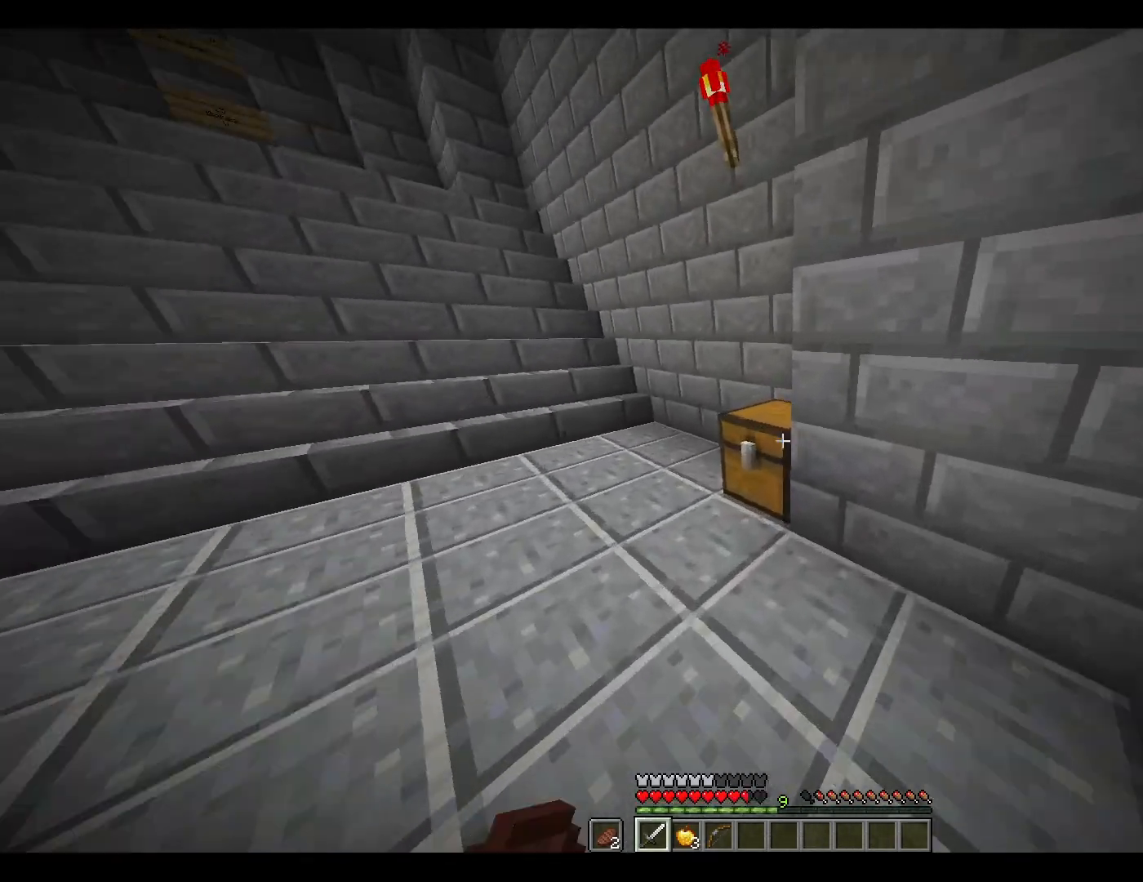
{"keys": [], "mouse": [], "events": [[67, "mouse_right", "up"], [67, "w", "up"], [217, "mouse_right", "down"], [317, "mouse_right", "up"]]}
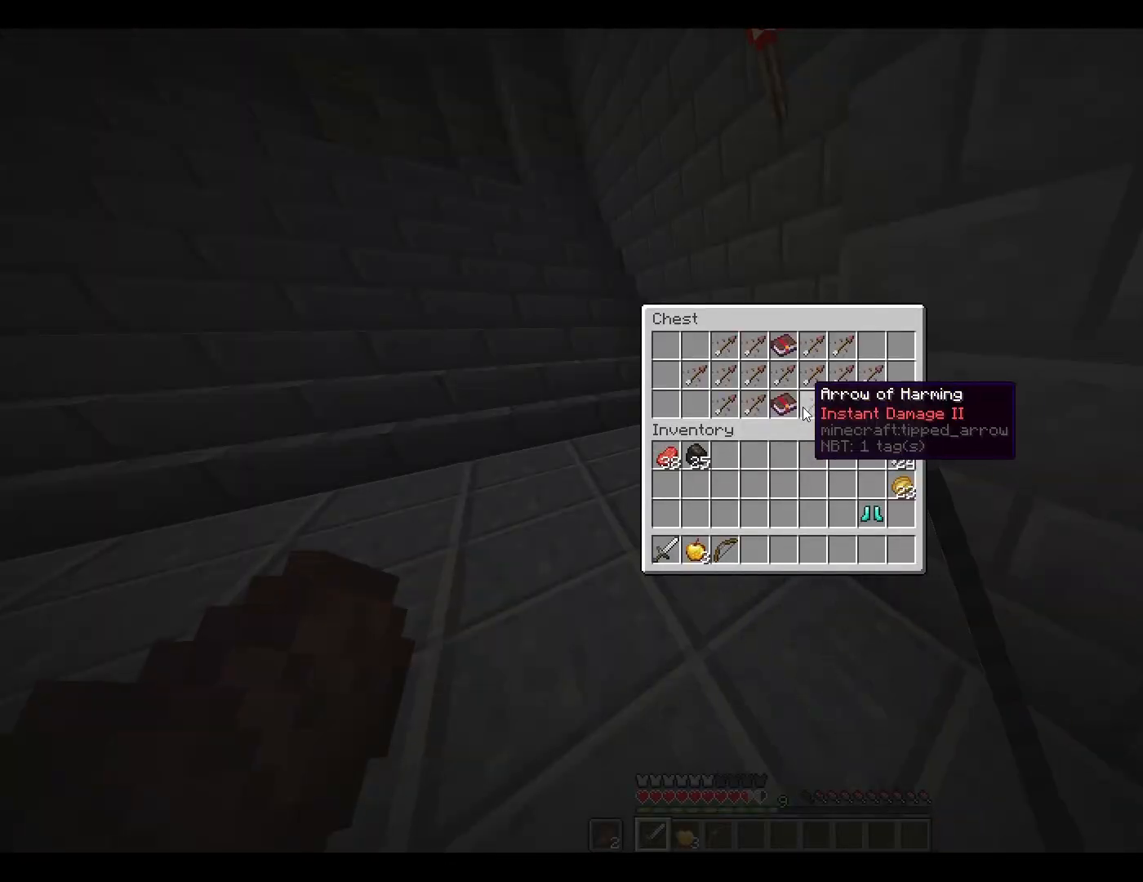
{"keys": [], "mouse": [], "events": [[100, "mouse_left", "down"], [133, "mouse_left", "up"], [183, "mouse_left", "down"], [283, "mouse_left", "up"]]}
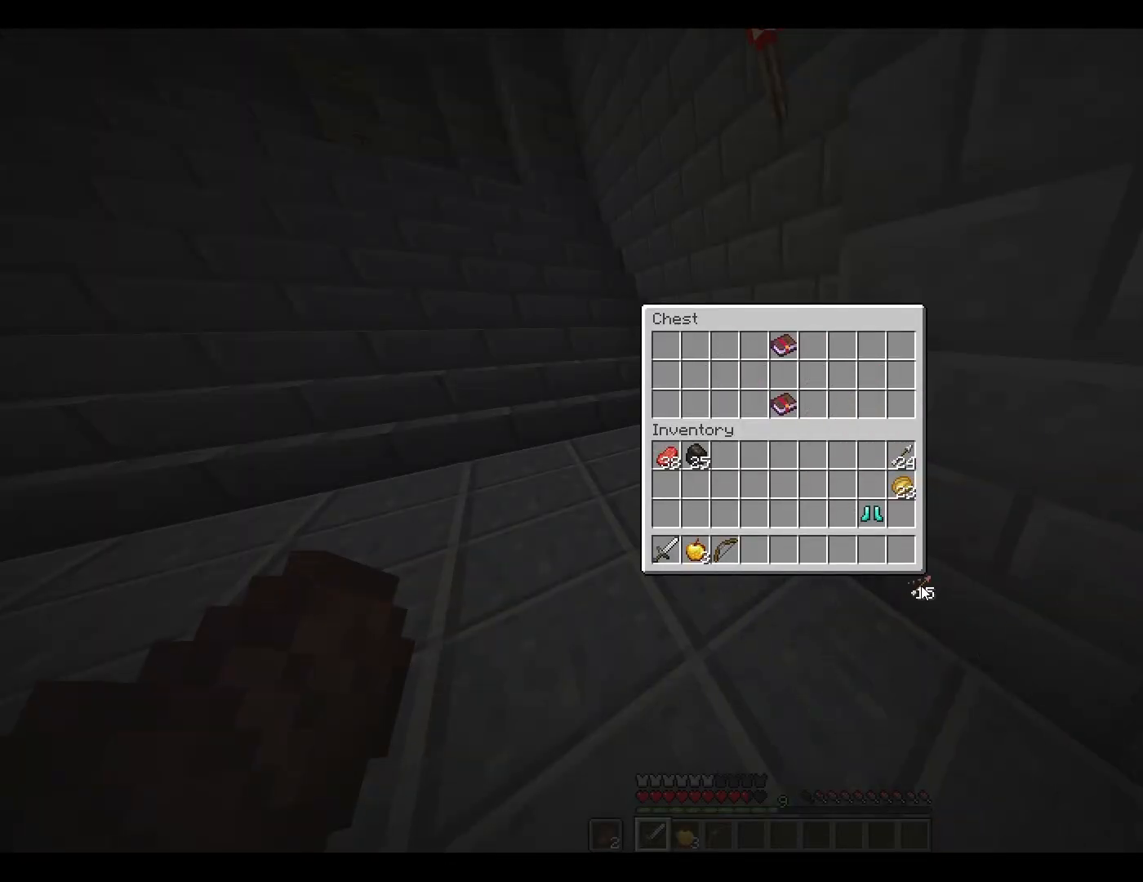
{"keys": ["shift"], "mouse": [], "events": [[250, "mouse_left", "down"], [300, "mouse_left", "up"], [450, "shift", "down"]]}
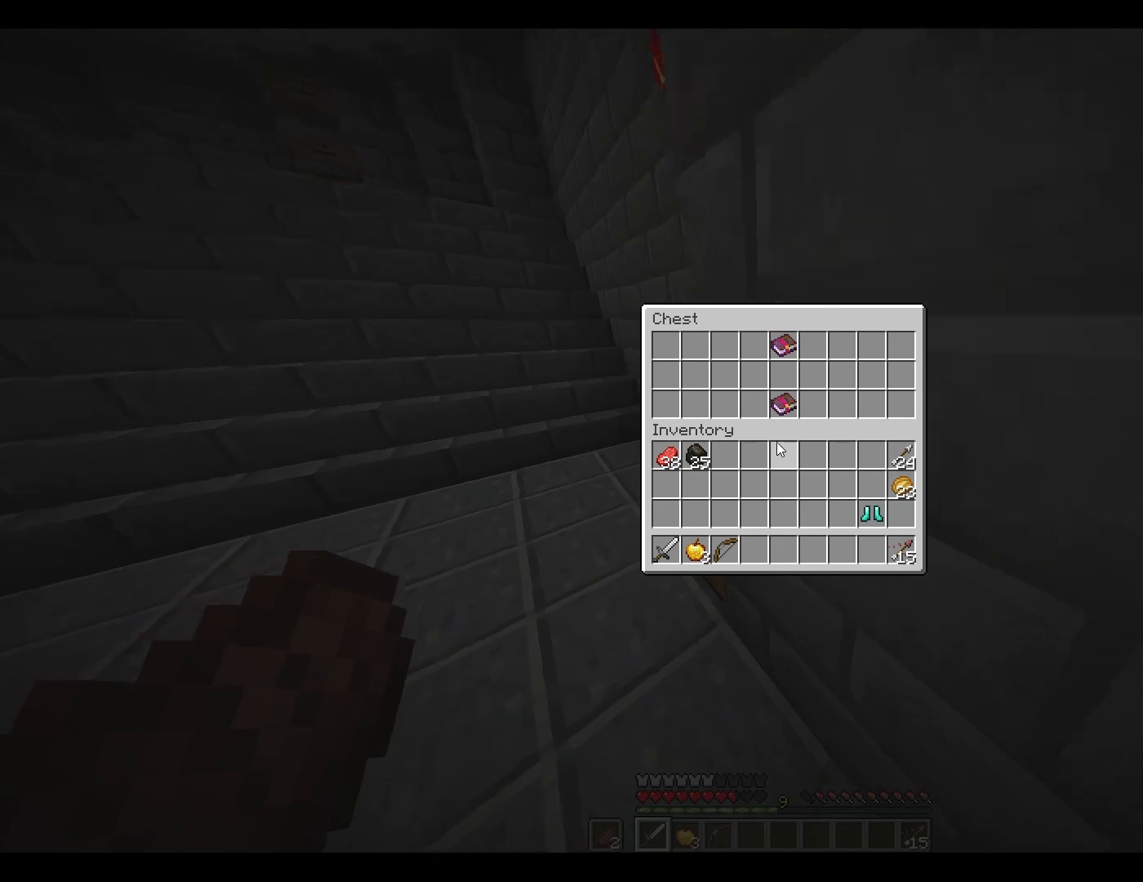
{"keys": ["shift"], "mouse": [], "events": [[267, "mouse_left", "down"], [317, "mouse_left", "up"]]}
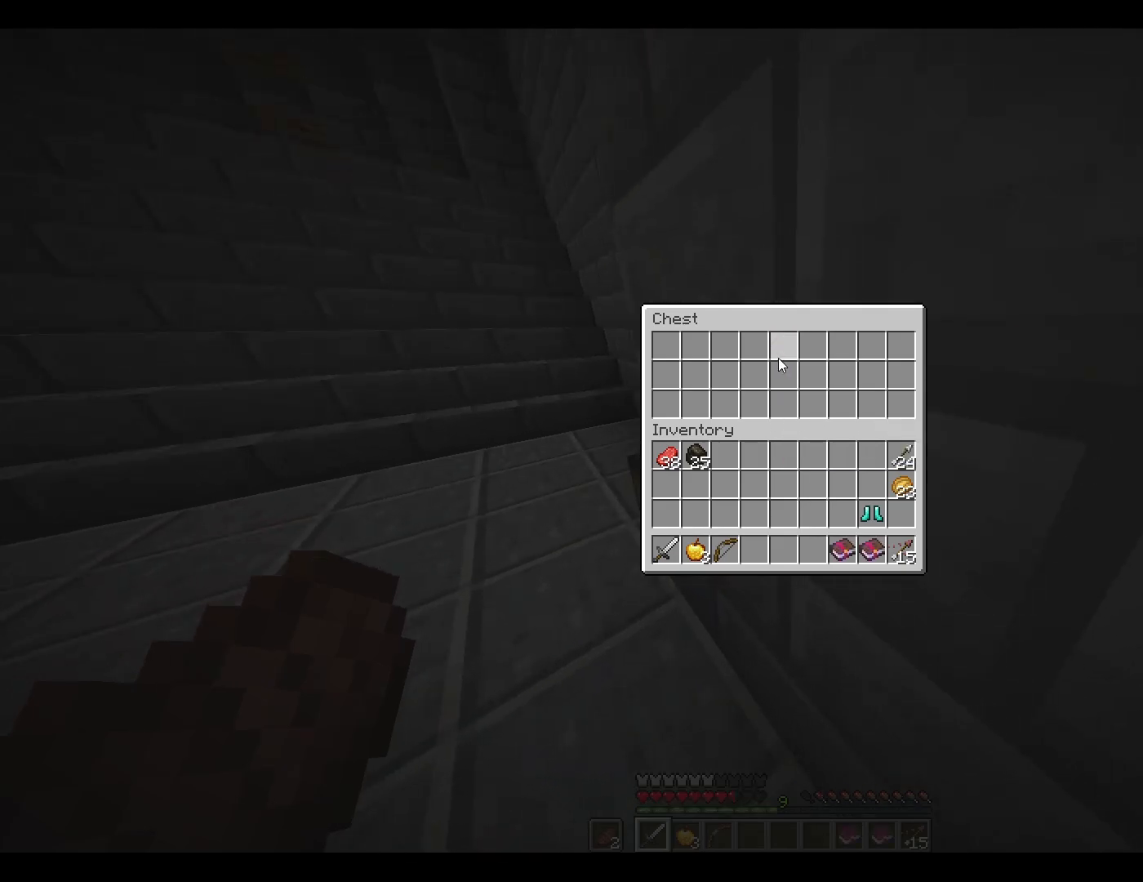
{"keys": [], "mouse": [], "events": [[17, "mouse_left", "down"], [50, "mouse_left", "up"], [200, "shift", "up"], [350, "escape", "down"], [383, "escape", "up"]]}
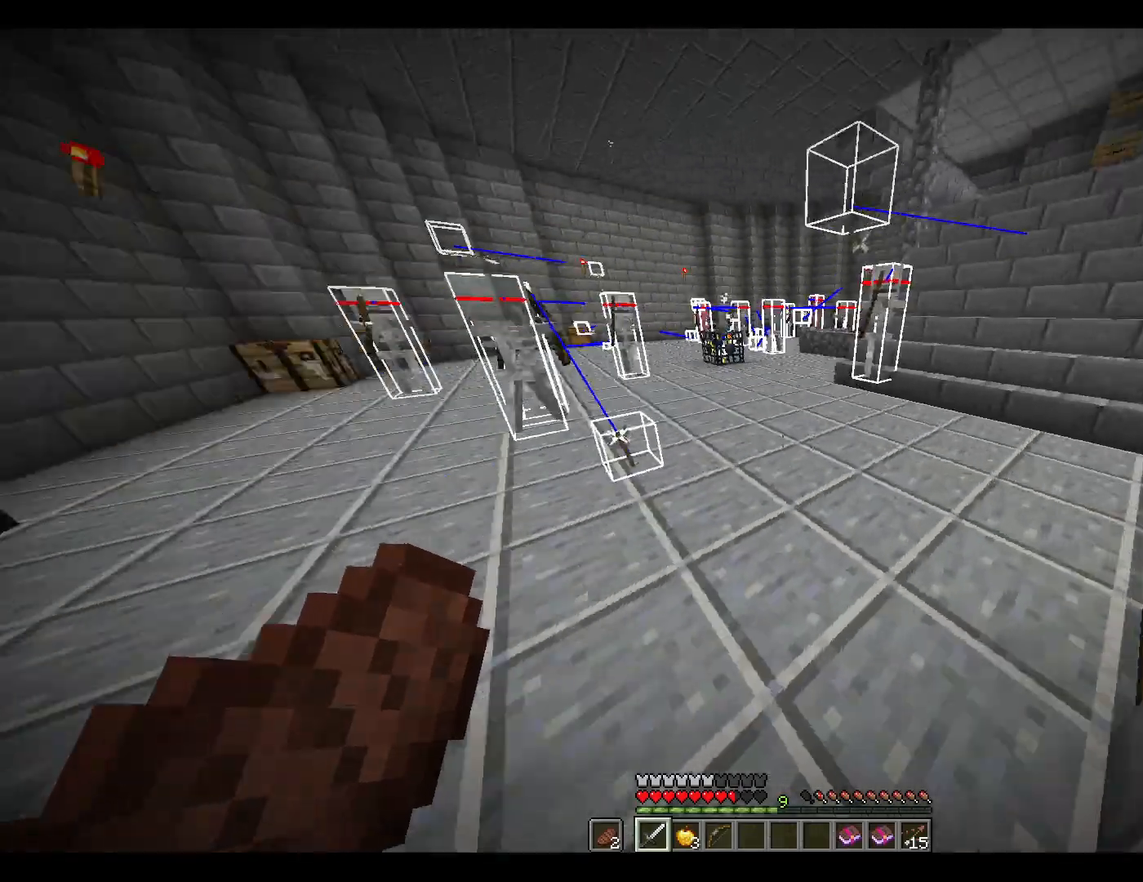
{"keys": ["w"], "mouse": ["right"], "events": [[33, "w", "down"], [133, "mouse_right", "down"]]}
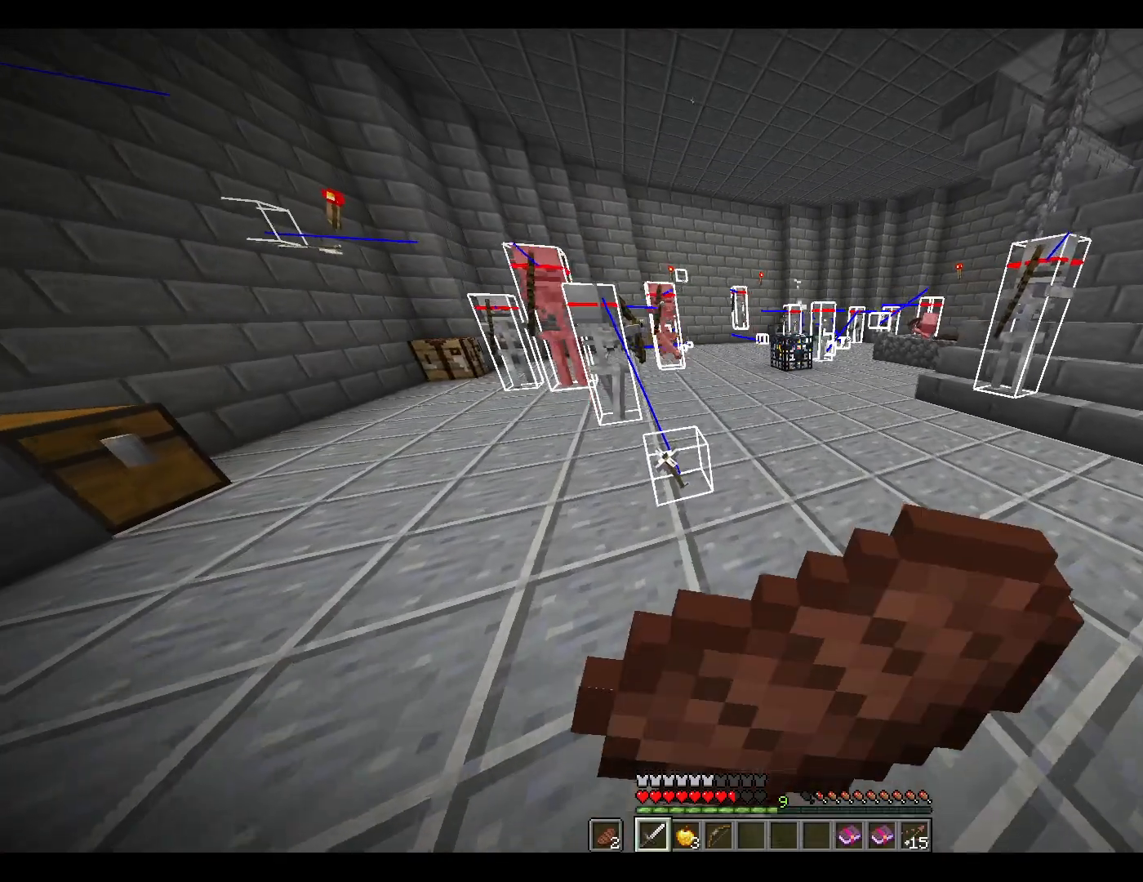
{"keys": ["w"], "mouse": ["right"], "events": []}
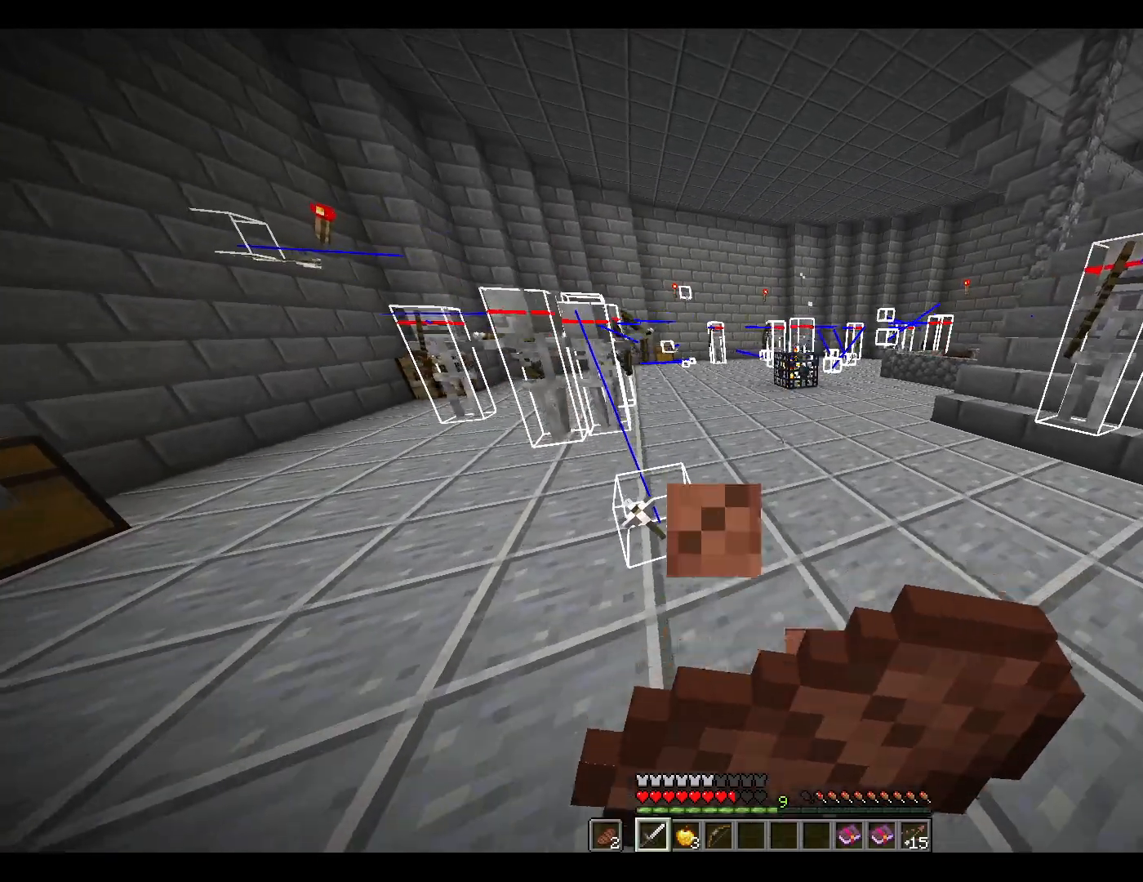
{"keys": ["w"], "mouse": ["right"], "events": [[17, "a", "down"], [167, "a", "up"]]}
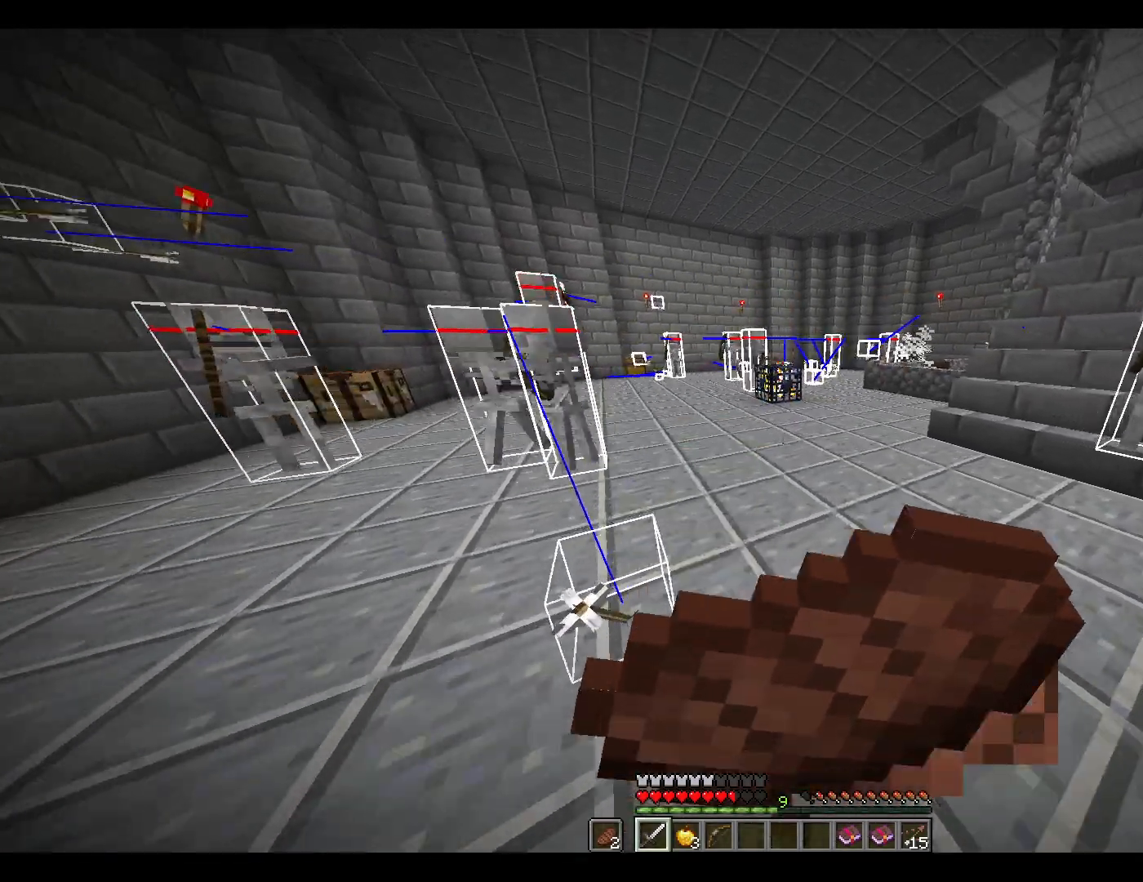
{"keys": ["space", "w"], "mouse": [], "events": [[467, "mouse_right", "up"], [467, "space", "down"]]}
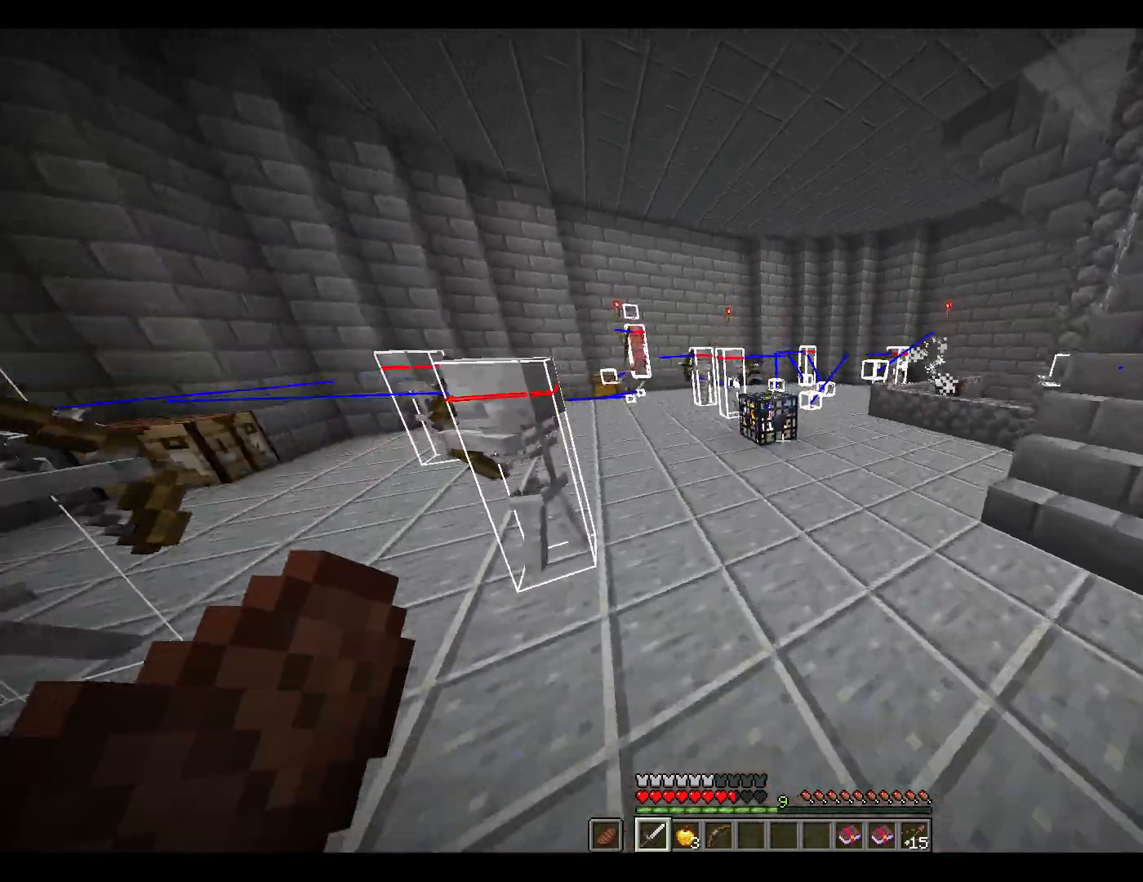
{"keys": ["w"], "mouse": [], "events": [[200, "space", "up"]]}
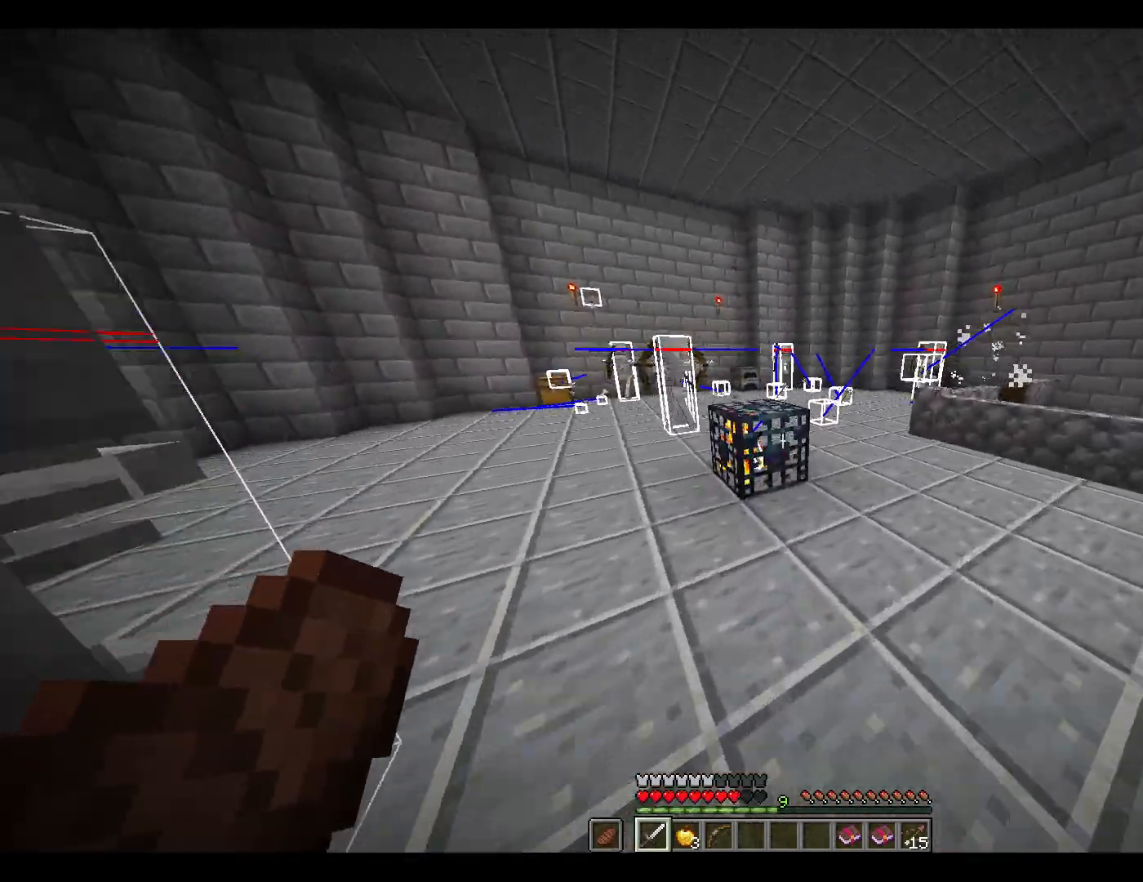
{"keys": ["w"], "mouse": [], "events": [[217, "space", "down"], [367, "space", "up"]]}
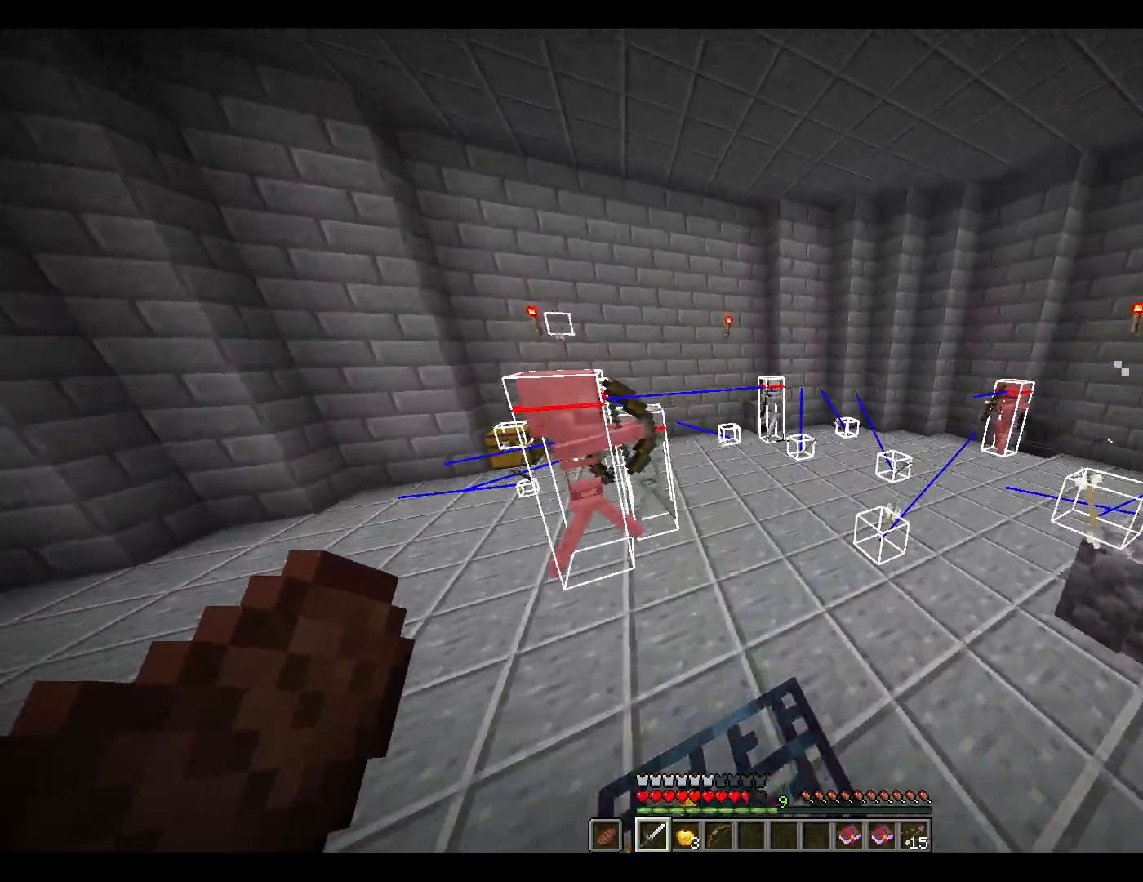
{"keys": ["w"], "mouse": [], "events": [[200, "space", "down"], [333, "space", "up"]]}
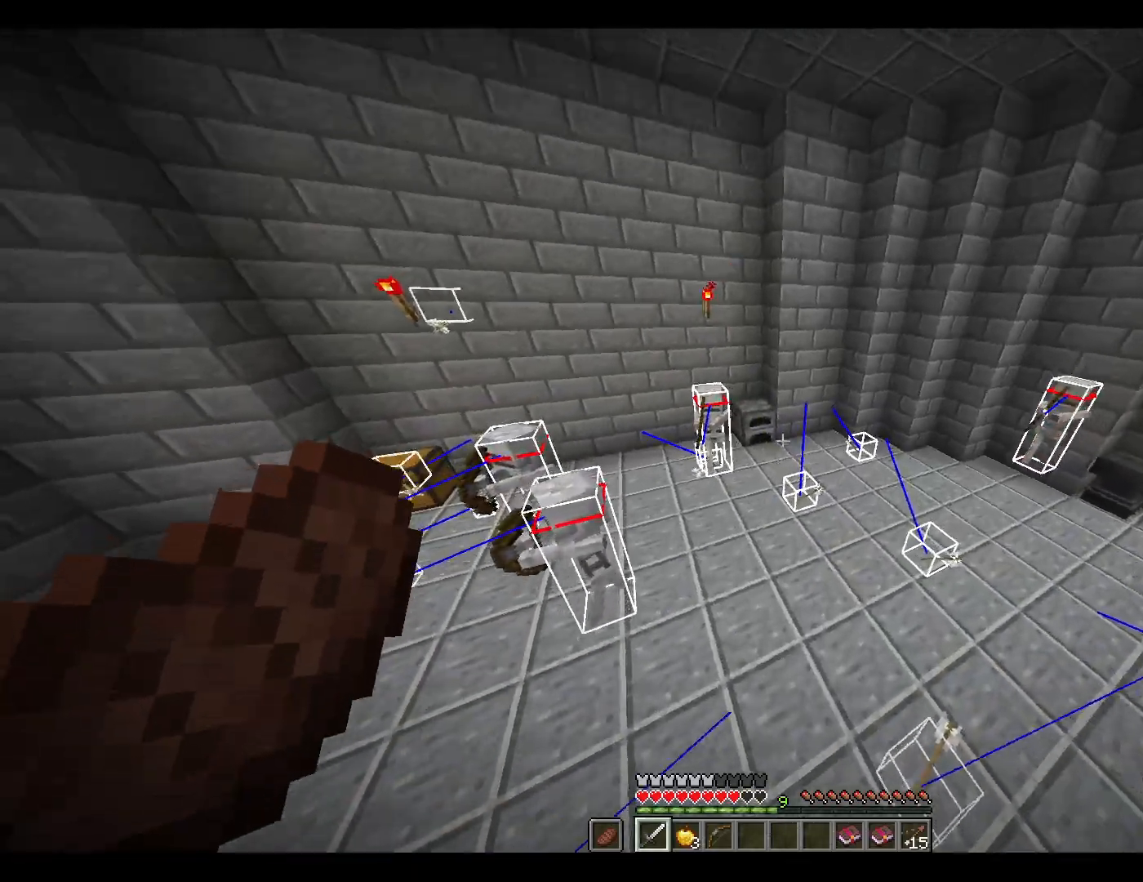
{"keys": ["e", "w"], "mouse": [], "events": [[400, "e", "down"]]}
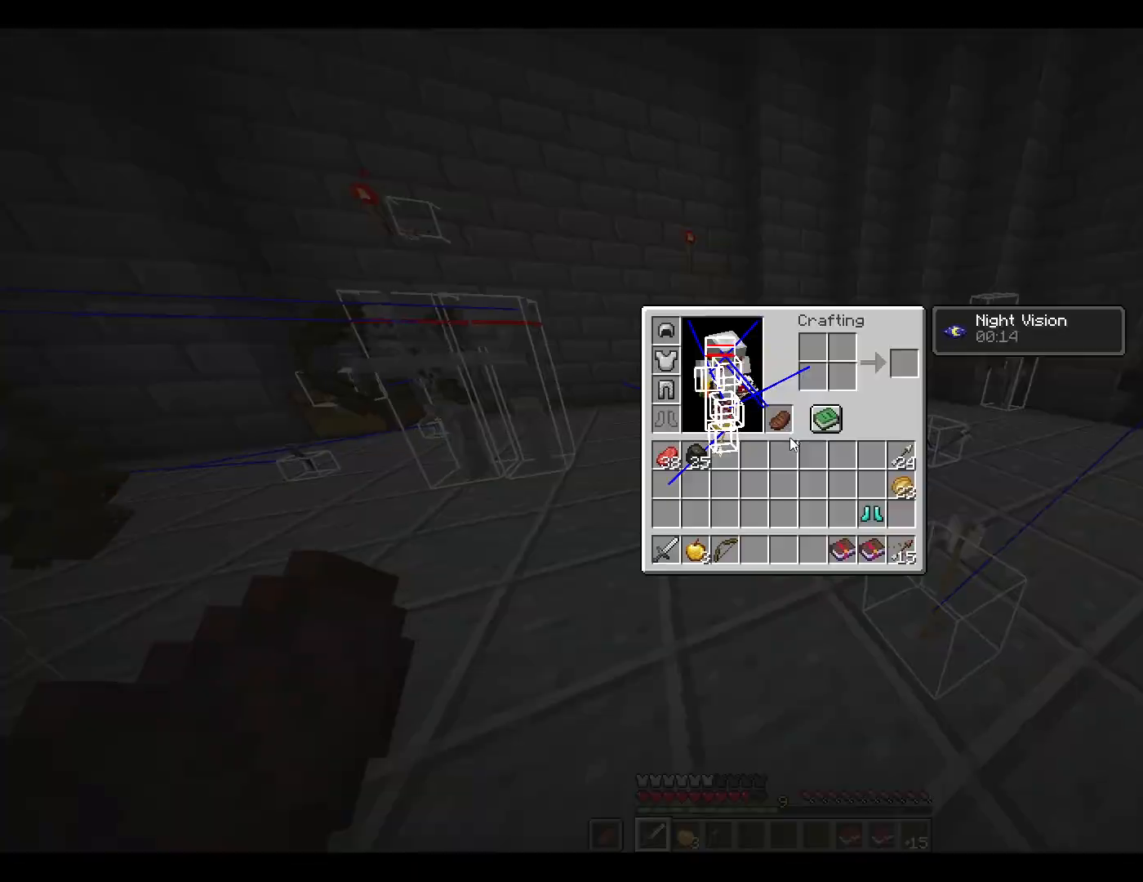
{"keys": ["w"], "mouse": [], "events": [[50, "e", "up"], [333, "escape", "down"], [433, "escape", "up"]]}
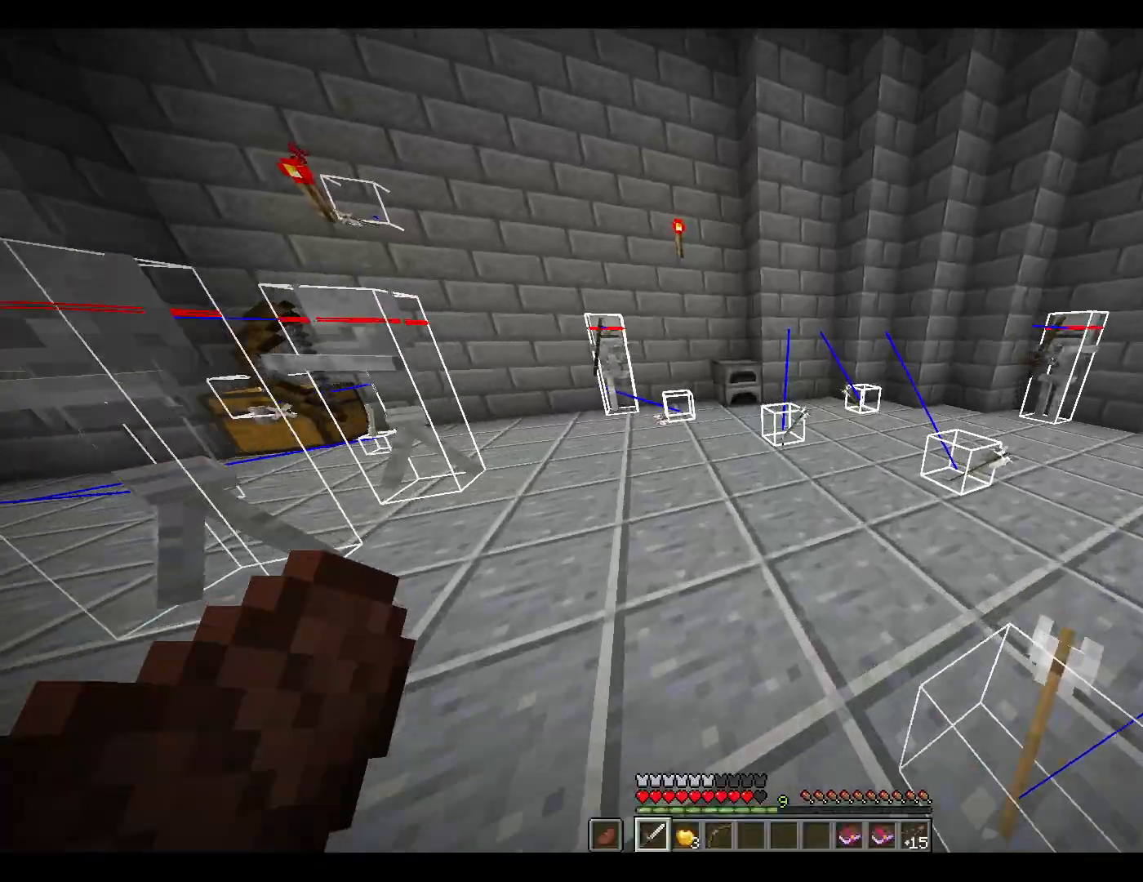
{"keys": ["w"], "mouse": [], "events": [[67, "space", "down"], [300, "space", "up"]]}
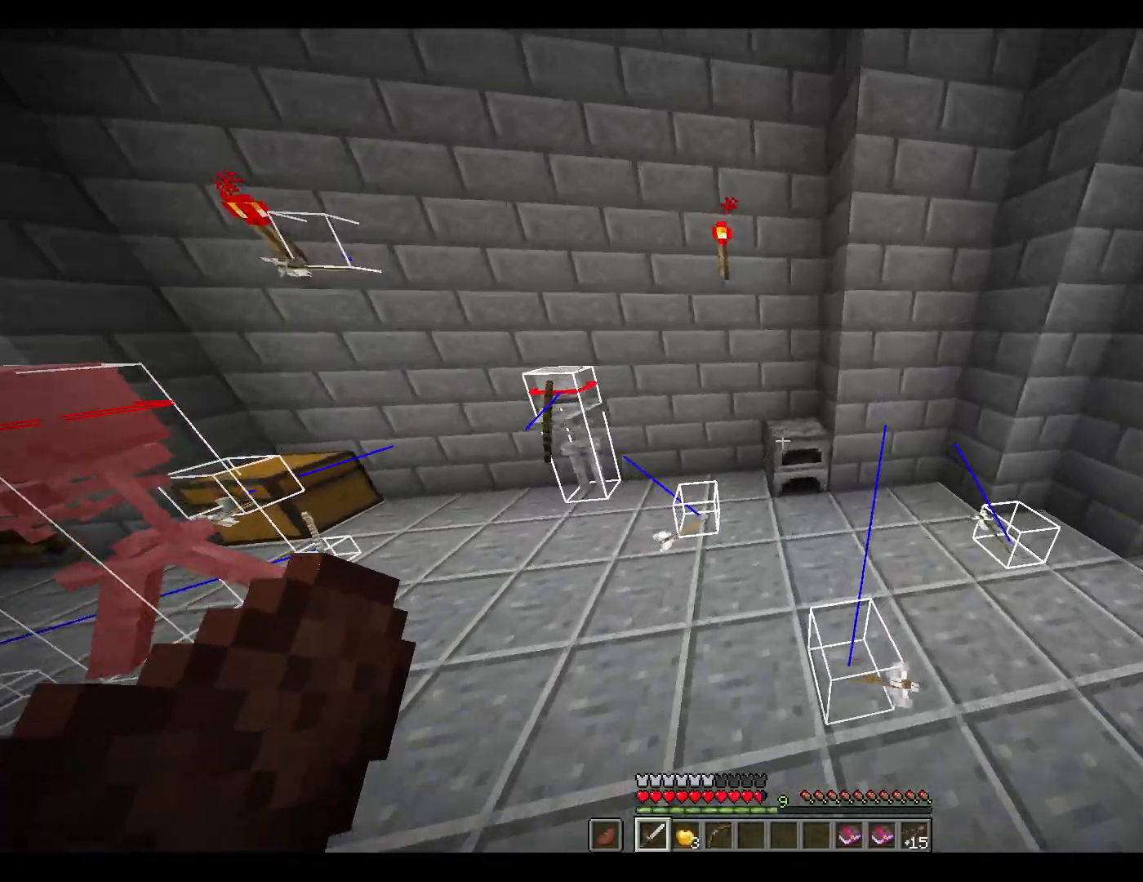
{"keys": ["shift"], "mouse": [], "events": [[133, "mouse_right", "down"], [183, "mouse_right", "up"], [233, "w", "up"], [333, "shift", "down"]]}
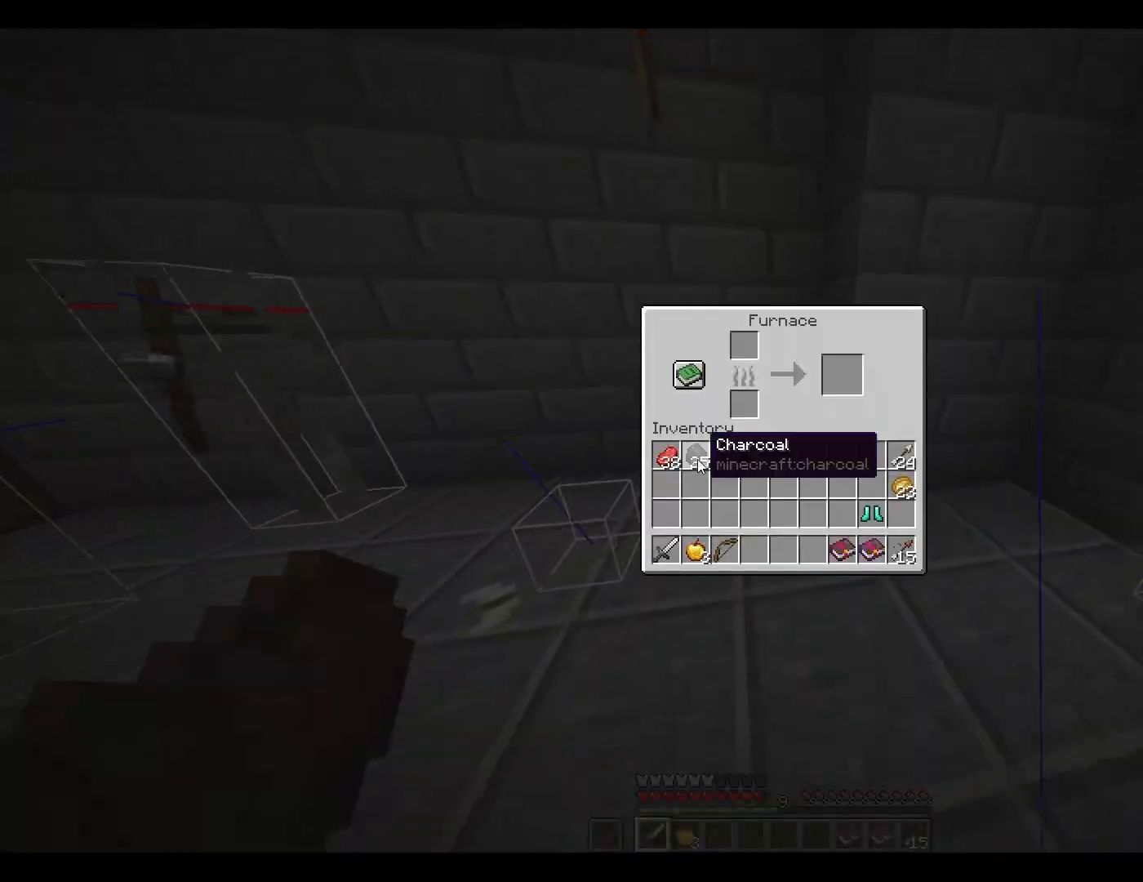
{"keys": [], "mouse": [], "events": [[67, "mouse_left", "down"], [117, "mouse_left", "up"], [150, "mouse_left", "down"], [250, "mouse_left", "up"], [350, "shift", "up"], [450, "escape", "down"], [483, "escape", "up"]]}
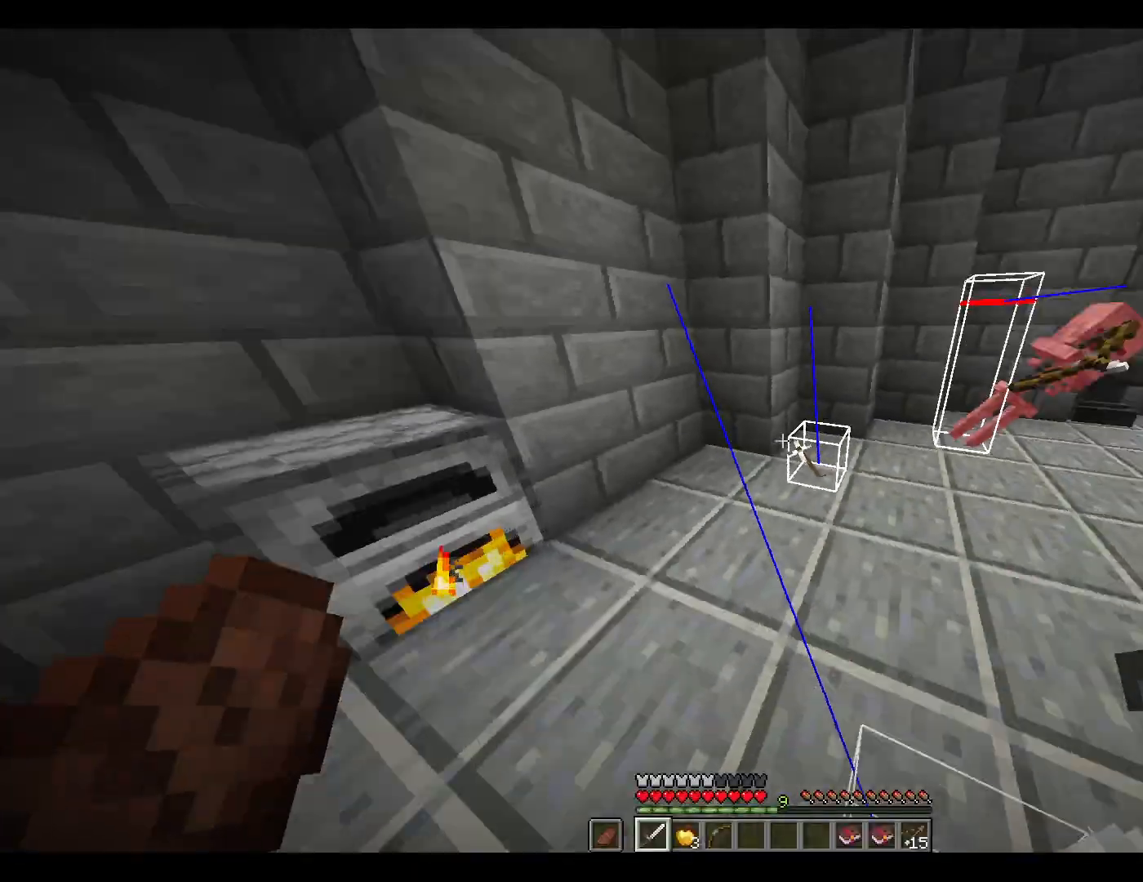
{"keys": ["d", "w"], "mouse": [], "events": [[133, "w", "down"], [367, "d", "down"]]}
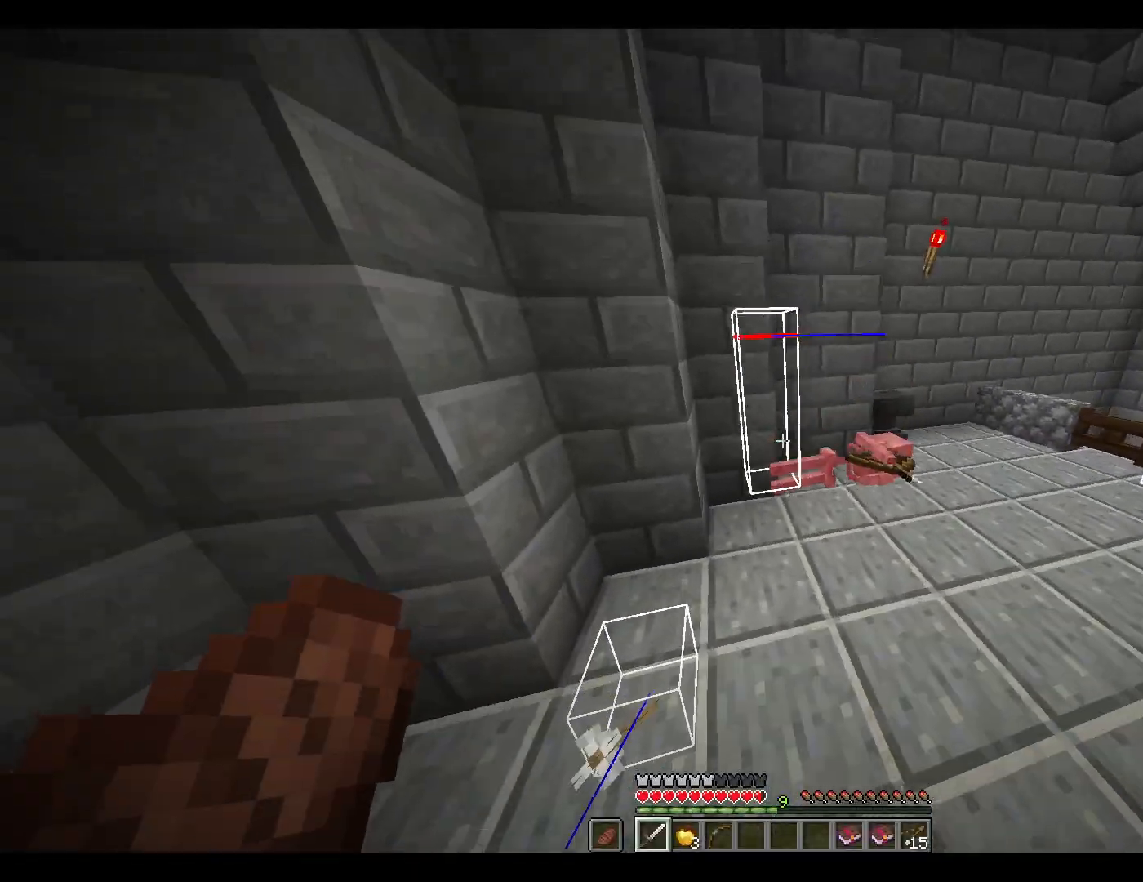
{"keys": ["d", "w"], "mouse": [], "events": []}
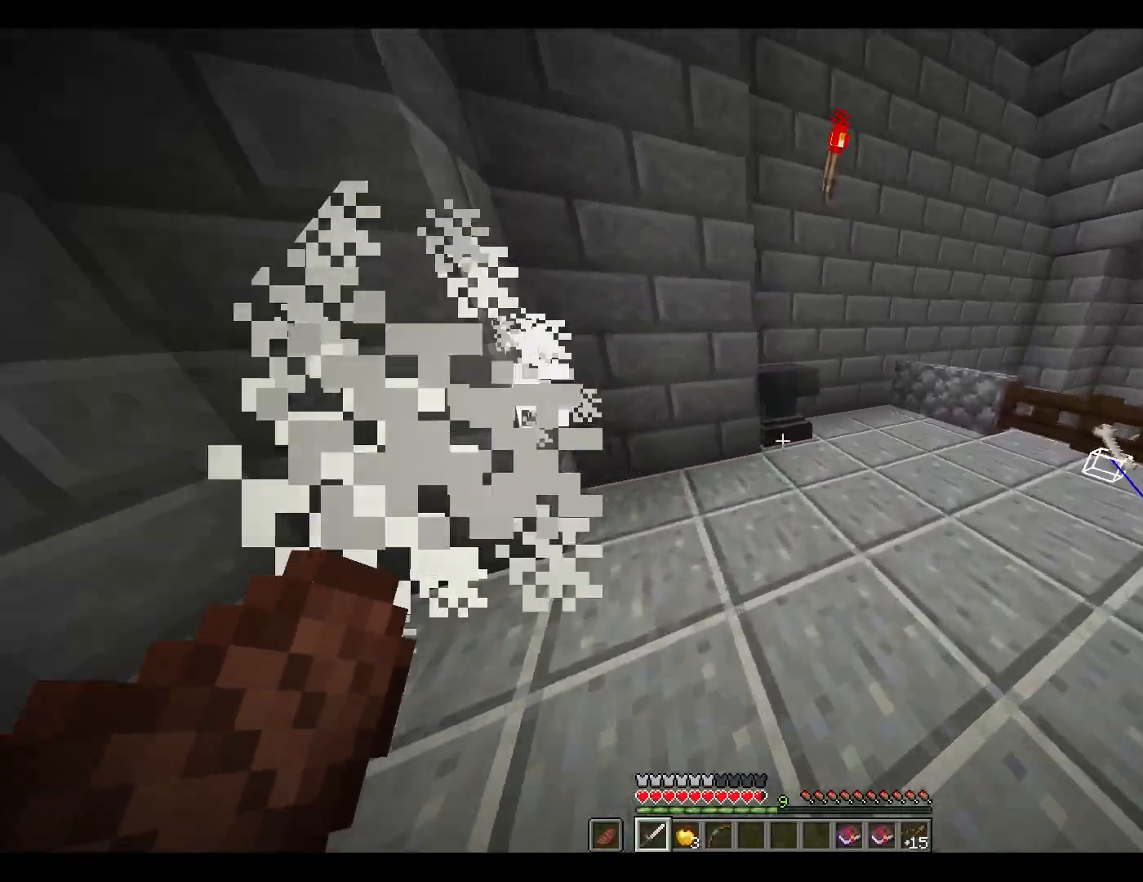
{"keys": ["shift"], "mouse": [], "events": [[83, "d", "up"], [167, "mouse_right", "down"], [267, "mouse_right", "up"], [317, "w", "up"], [500, "shift", "down"]]}